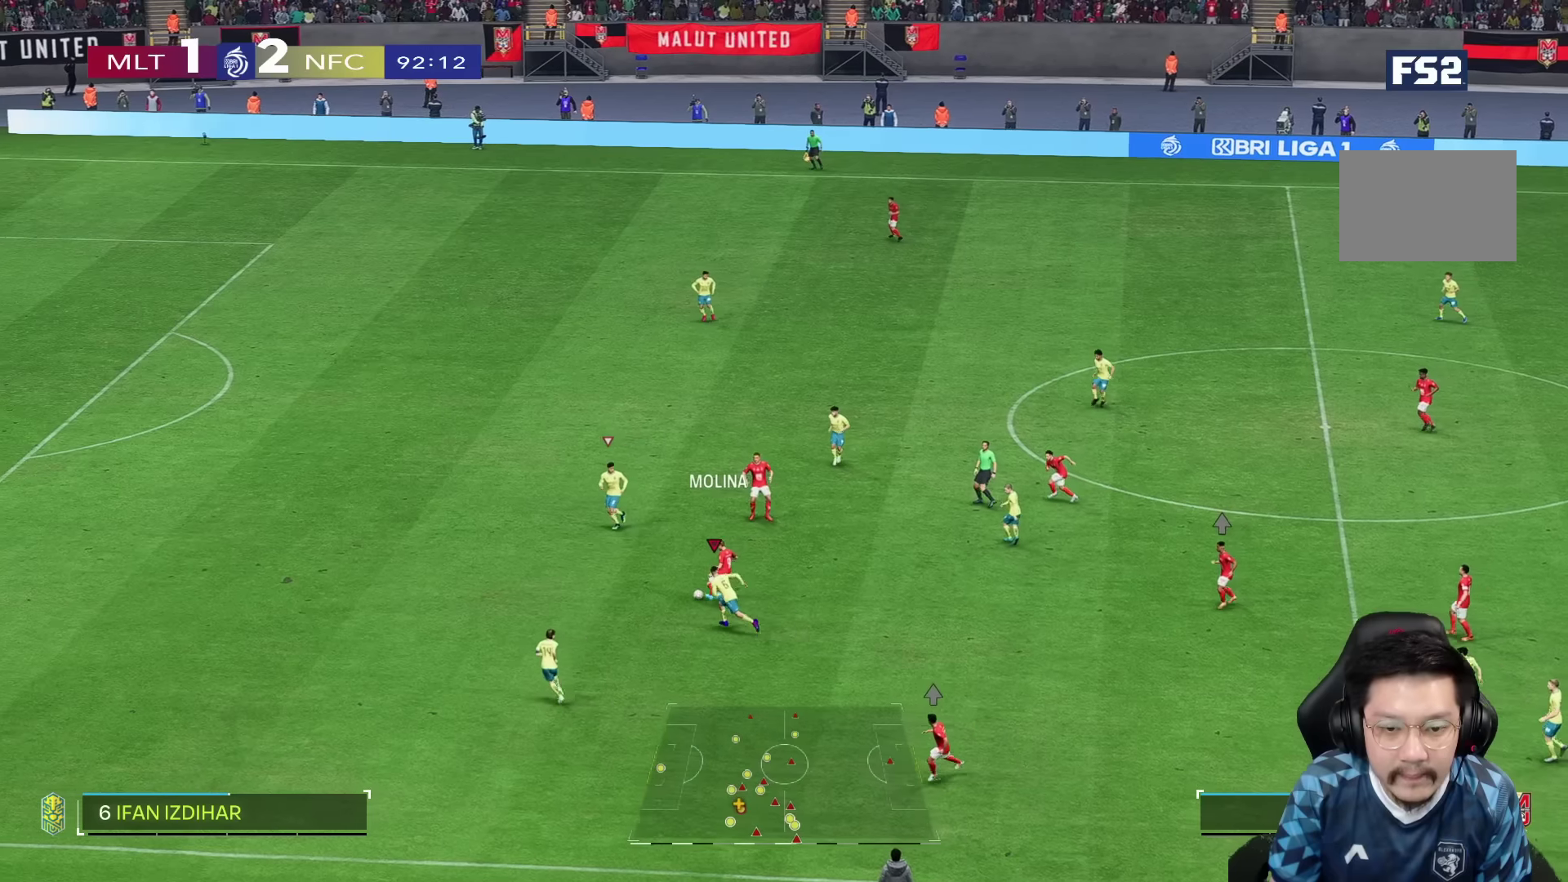
Gameplay with a controller (PlayStation layout); each line is a JSON object with the inputs held at the frame after it (dt_ms = milliseconds from this image to that frame). "button_events" lists button changes between this image and that frame as [ms after this image, input, new state], when the widget could be followed in between (sticks are given only as held states). Not read: L2 L3 R3.
{"dt_ms": 500, "buttons": ["R1"], "left_stick": "up-left", "right_stick": "center", "button_events": []}
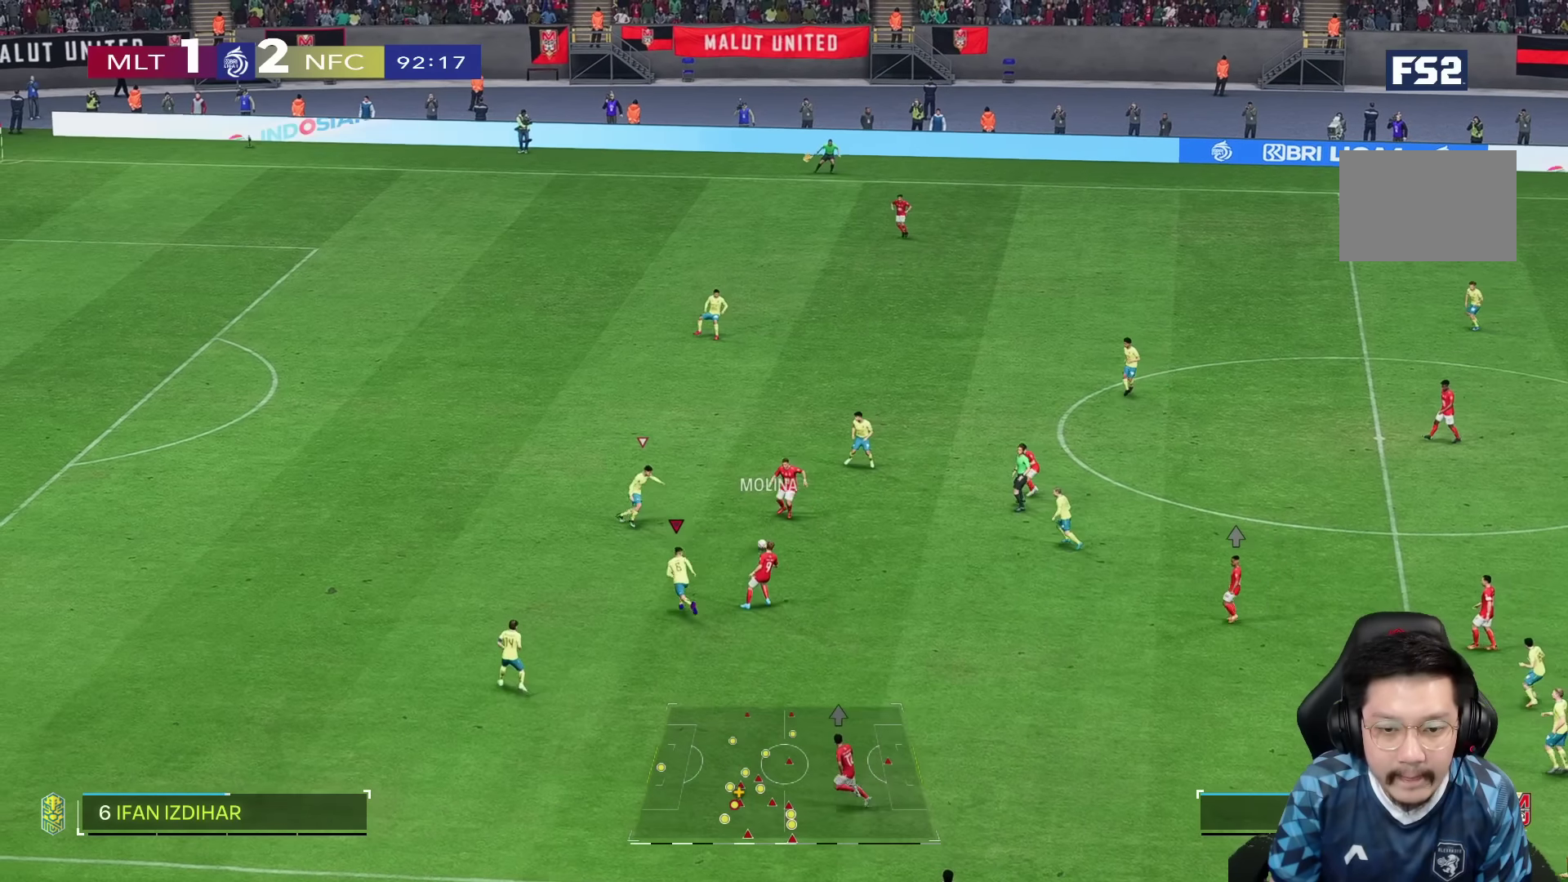
{"dt_ms": 500, "buttons": [], "left_stick": "down-right", "right_stick": "center", "button_events": [[83, "R1", "up"]]}
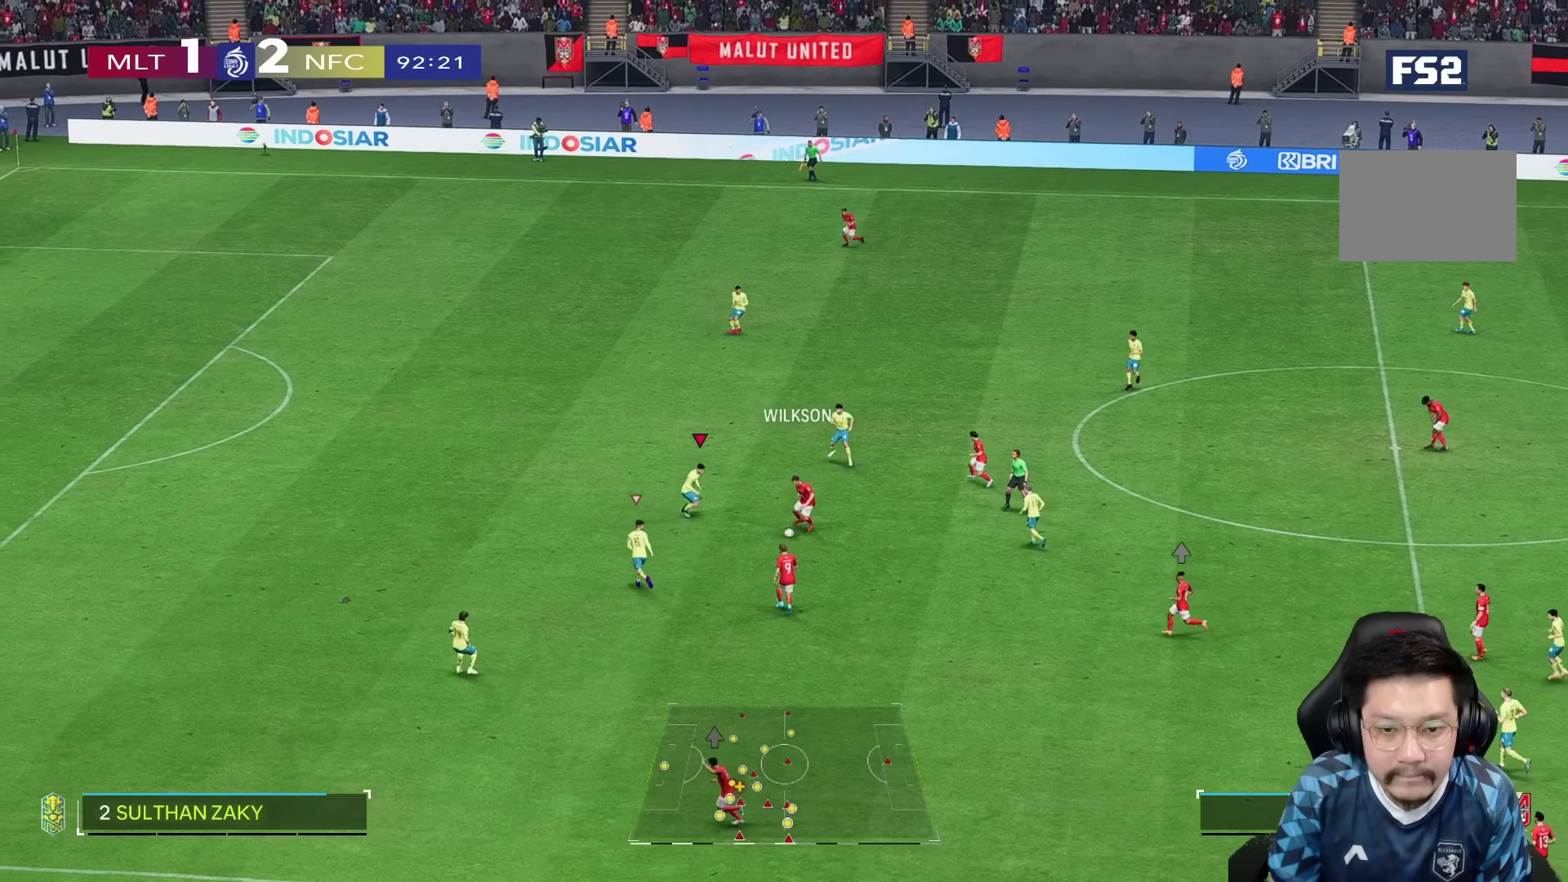
{"dt_ms": 500, "buttons": [], "left_stick": "down", "right_stick": "center", "button_events": []}
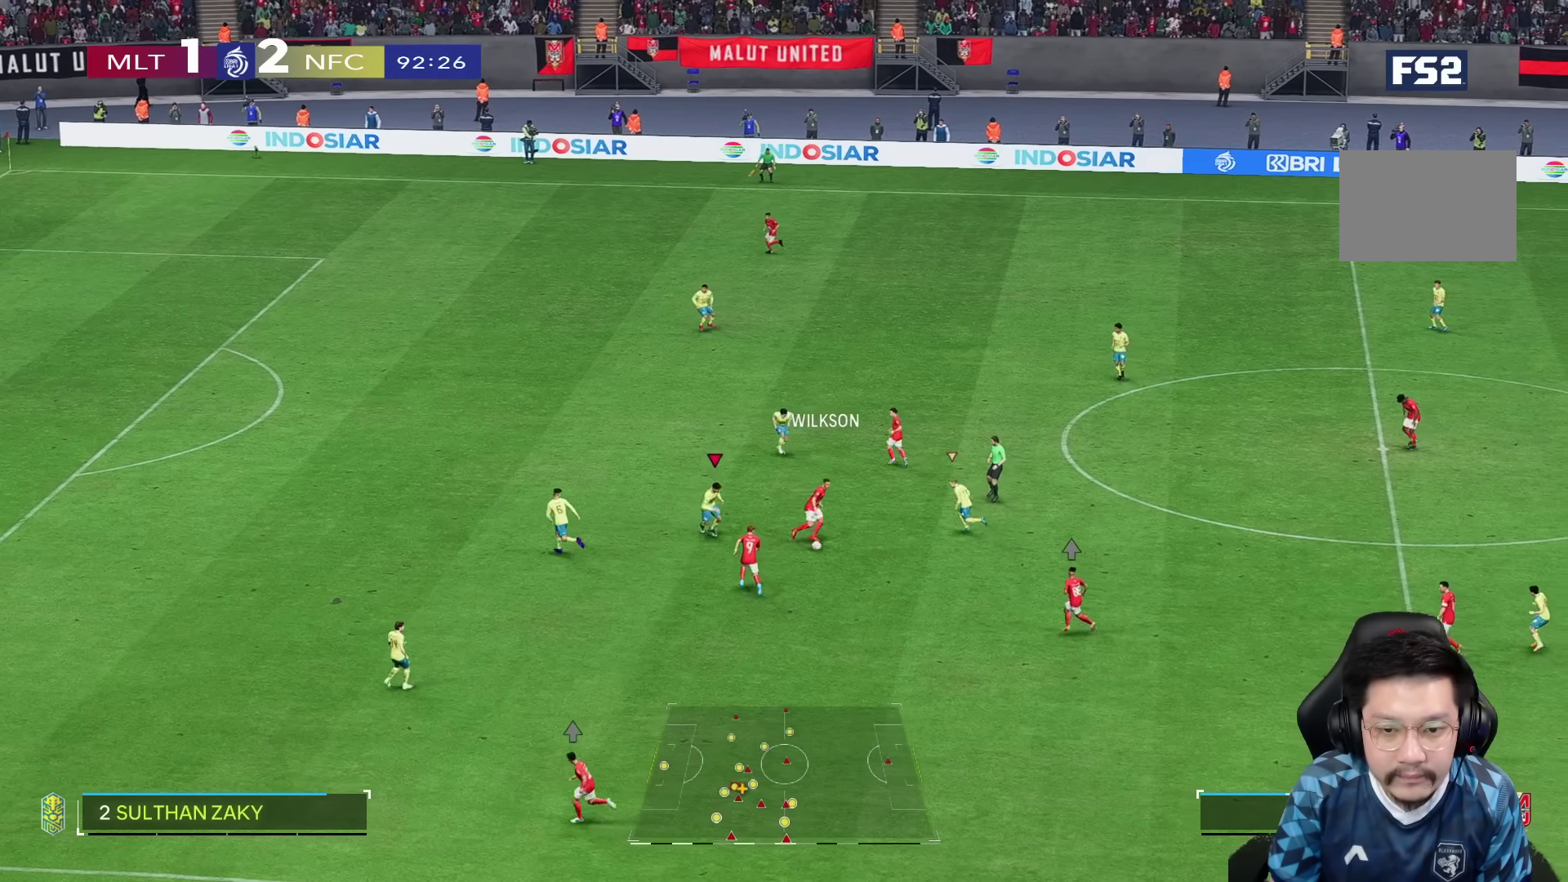
{"dt_ms": 1000, "buttons": [], "left_stick": "down", "right_stick": "center", "button_events": [[333, "R2", "down"], [533, "R2", "up"]]}
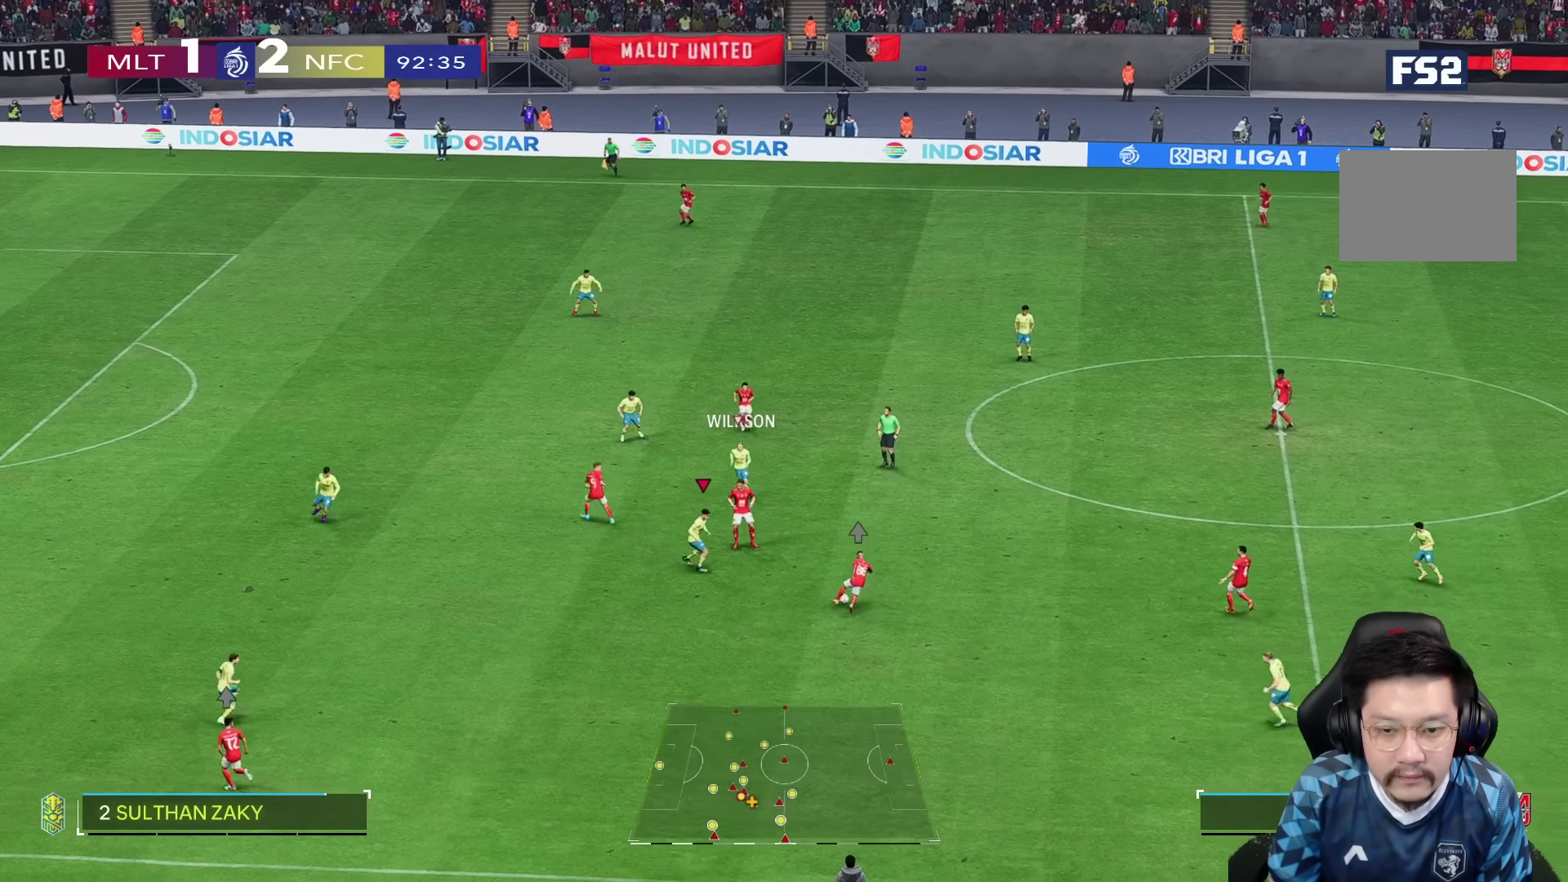
{"dt_ms": 1000, "buttons": ["R1"], "left_stick": "up-left", "right_stick": "center"}